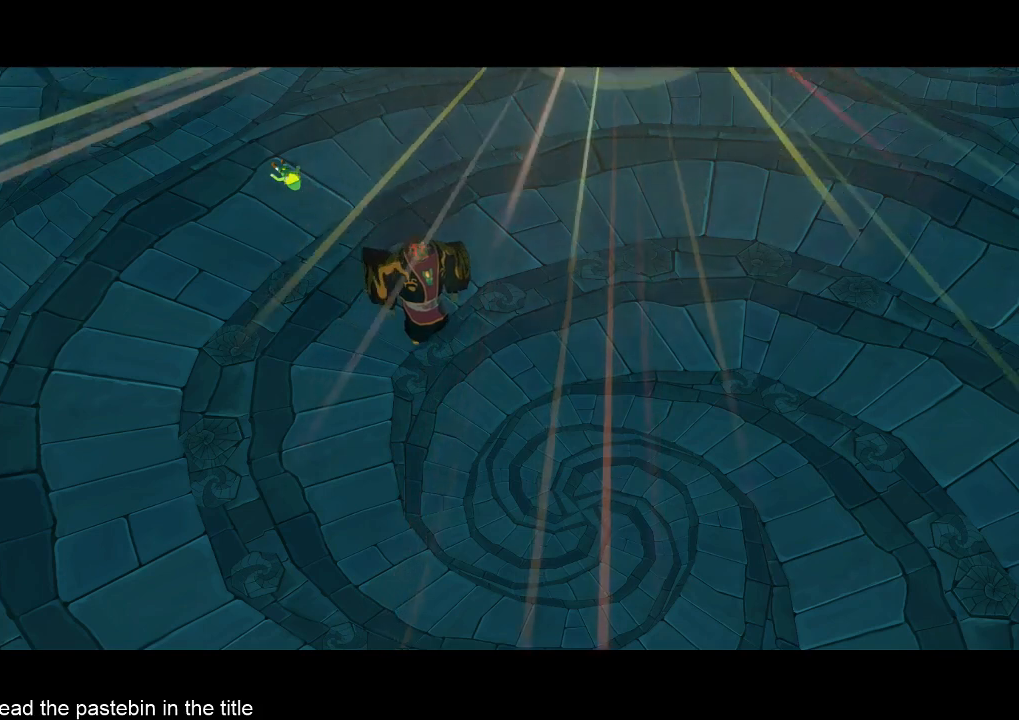
Gameplay with a controller (Nintendo layout); each line is a JSON object with the inputs held at the frame after it. "events" lists button and stick changes between this image and that frame as [ms after this image, input, new state], when the widget could be followed in between. Not read: L3 R3.
{"buttons": [], "left_stick": "center", "right_stick": "center", "events": [[400, "A", "down"], [433, "A", "up"], [433, "B", "down"], [500, "B", "up"]]}
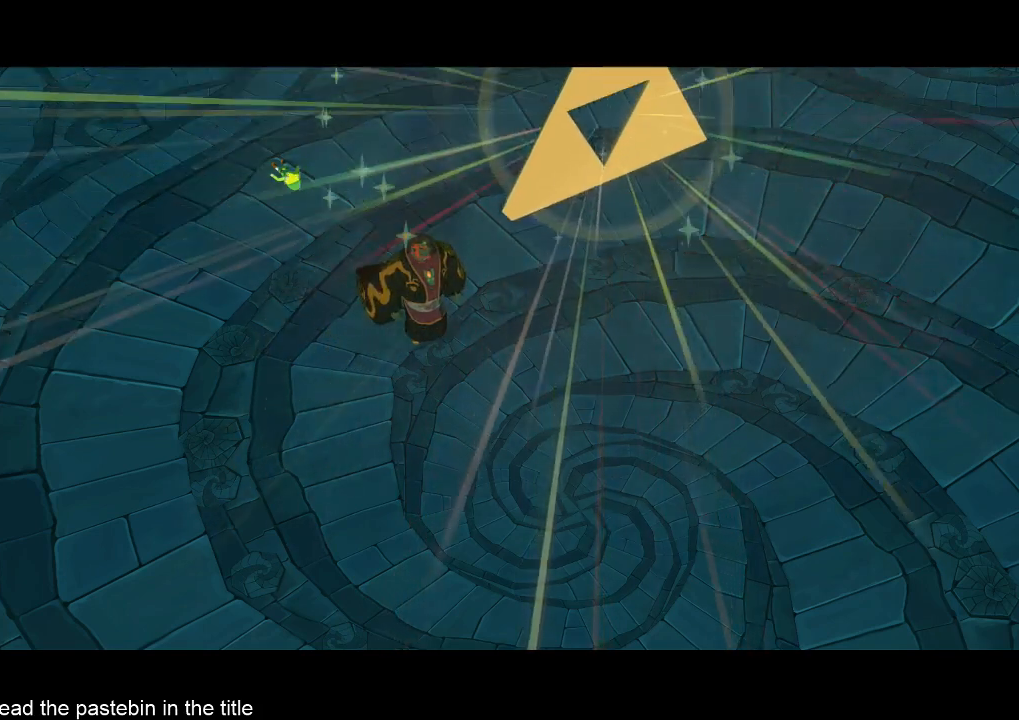
{"buttons": ["A", "B"], "left_stick": "center", "right_stick": "center", "events": [[67, "A", "down"], [100, "A", "up"], [100, "B", "down"], [167, "A", "down"], [167, "B", "up"], [233, "B", "down"], [300, "A", "up"], [300, "B", "up"], [333, "A", "down"], [400, "A", "up"], [400, "B", "down"], [467, "B", "up"], [500, "A", "down"], [500, "B", "down"]]}
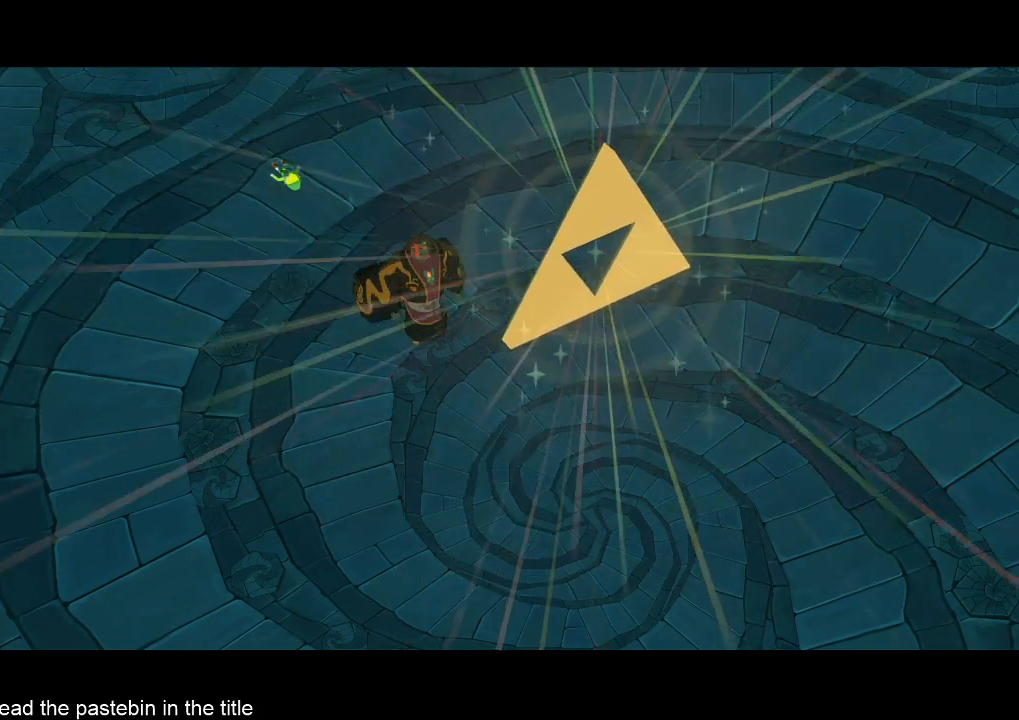
{"buttons": [], "left_stick": "center", "right_stick": "center", "events": [[67, "A", "up"], [67, "B", "up"], [133, "A", "down"], [133, "B", "down"], [233, "A", "up"], [233, "B", "up"], [300, "A", "down"], [300, "B", "down"], [333, "A", "up"], [400, "A", "down"], [467, "A", "up"], [467, "B", "up"]]}
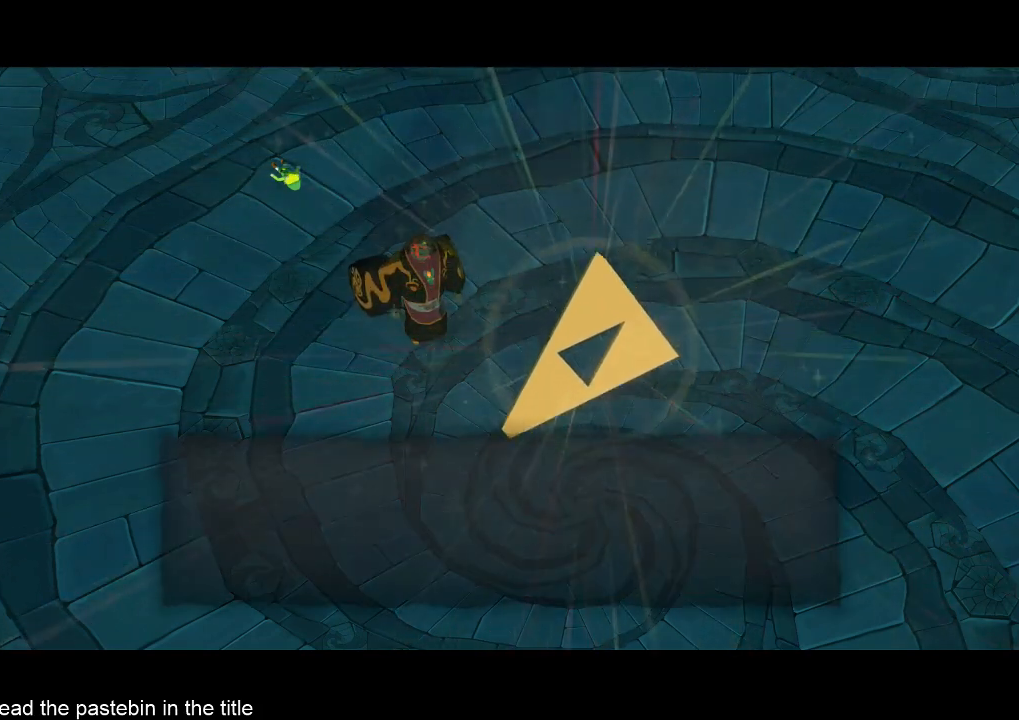
{"buttons": ["A"], "left_stick": "center", "right_stick": "center", "events": [[67, "B", "down"], [133, "B", "up"], [167, "B", "down"], [233, "A", "down"], [233, "B", "up"], [300, "A", "up"], [300, "B", "down"], [333, "A", "down"], [333, "B", "up"], [367, "A", "up"], [367, "B", "down"], [467, "A", "down"], [467, "B", "up"]]}
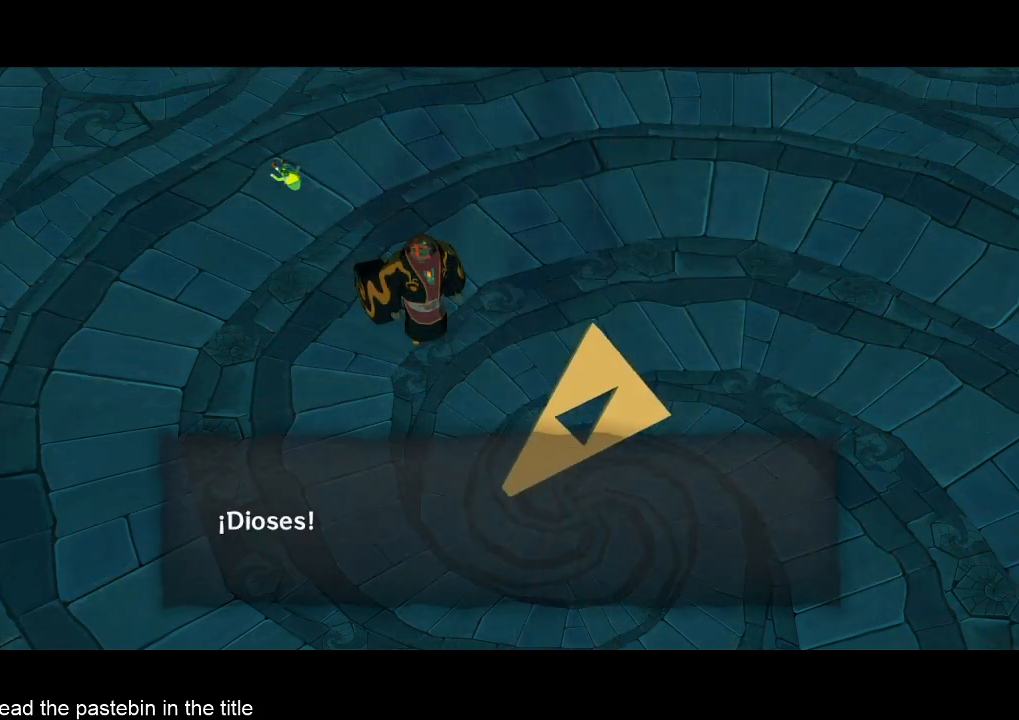
{"buttons": ["A"], "left_stick": "center", "right_stick": "center", "events": [[33, "A", "up"], [33, "B", "down"], [67, "A", "down"], [67, "B", "up"], [133, "A", "up"], [133, "B", "down"], [200, "A", "down"], [200, "B", "up"], [300, "A", "up"], [300, "B", "down"], [467, "A", "down"], [467, "B", "up"]]}